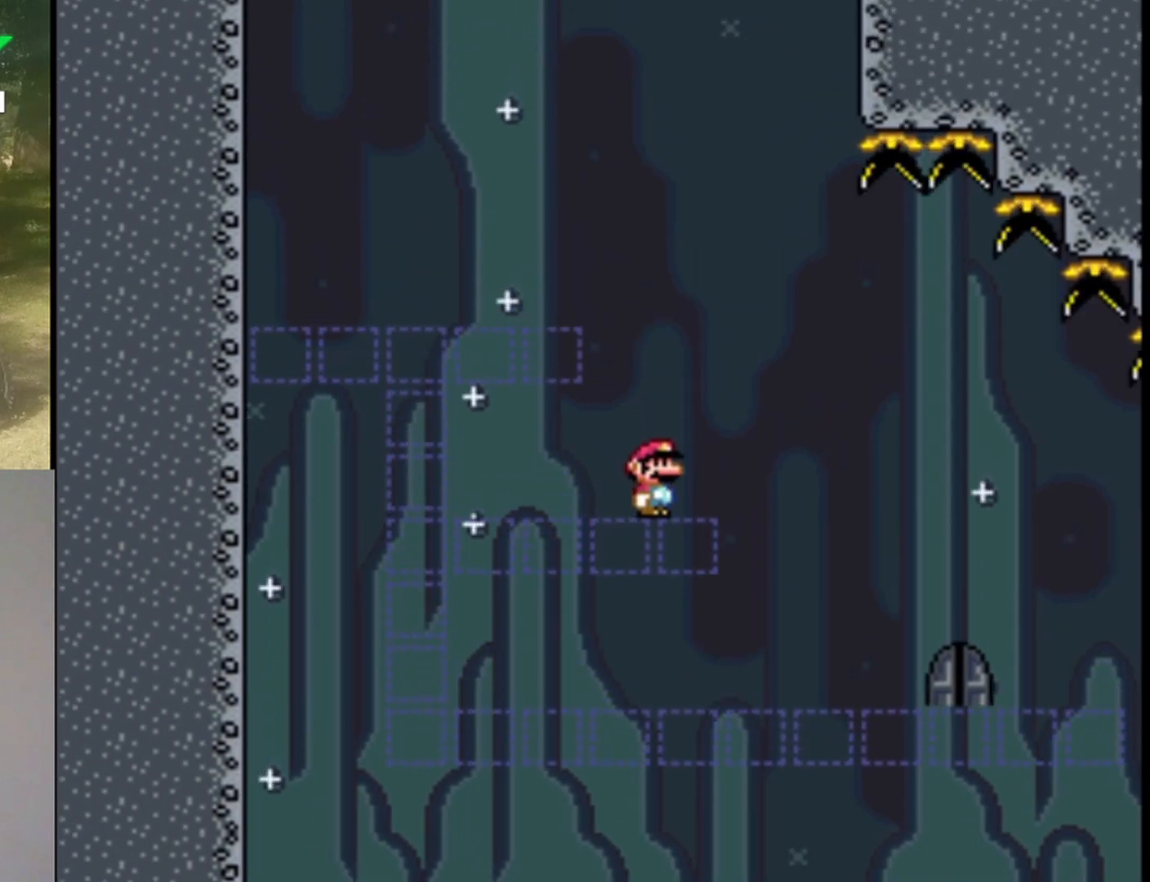
Gameplay with a controller (Nintendo layout); each line is a JSON object with the inputs held at the frame after it. "events" lists button and stick changes between this image and that frame as [ms after this image, input, new state], when the widget could be followed in between. Not read: L1 L3 R1 R3.
{"buttons": ["Y", "DPAD_LEFT"], "events": [[67, "B", "down"], [167, "DPAD_LEFT", "down"], [500, "B", "up"]]}
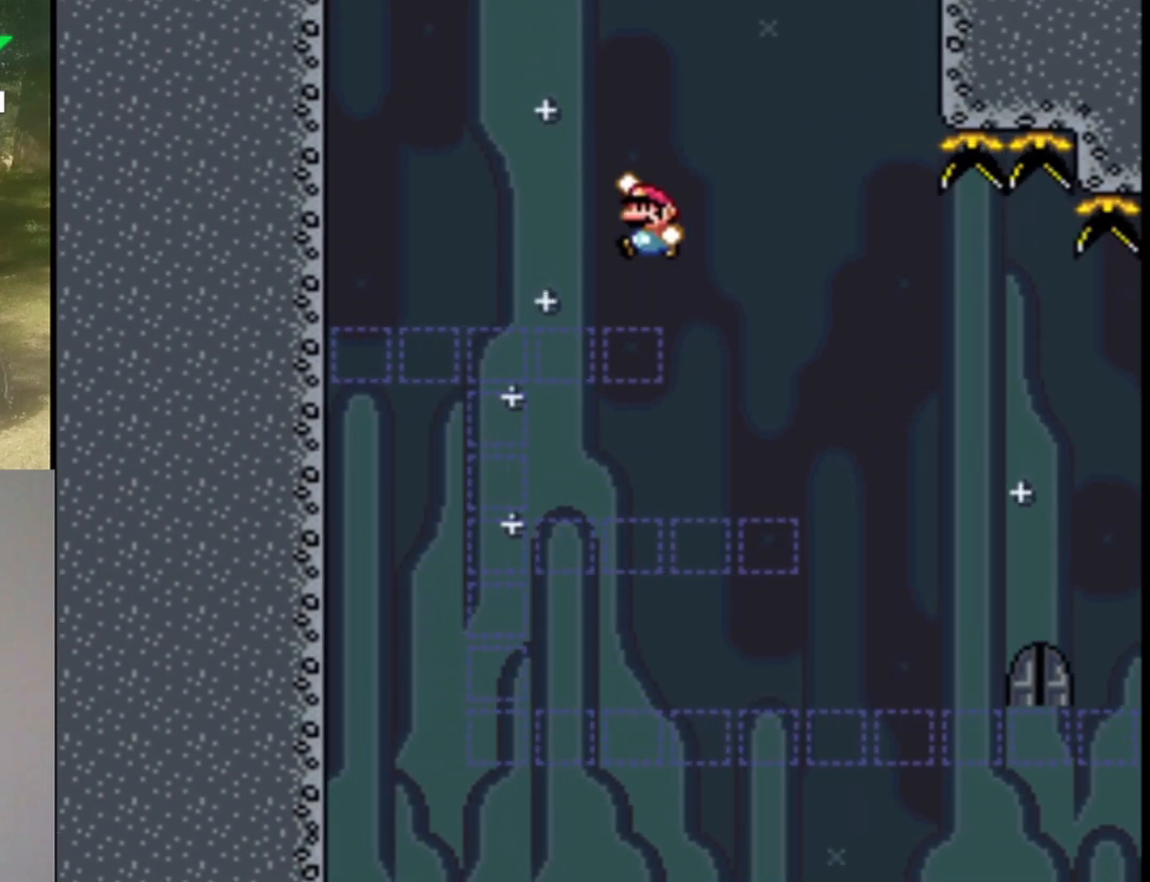
{"buttons": ["Y"], "events": [[67, "DPAD_LEFT", "up"], [100, "DPAD_RIGHT", "down"], [233, "DPAD_RIGHT", "up"]]}
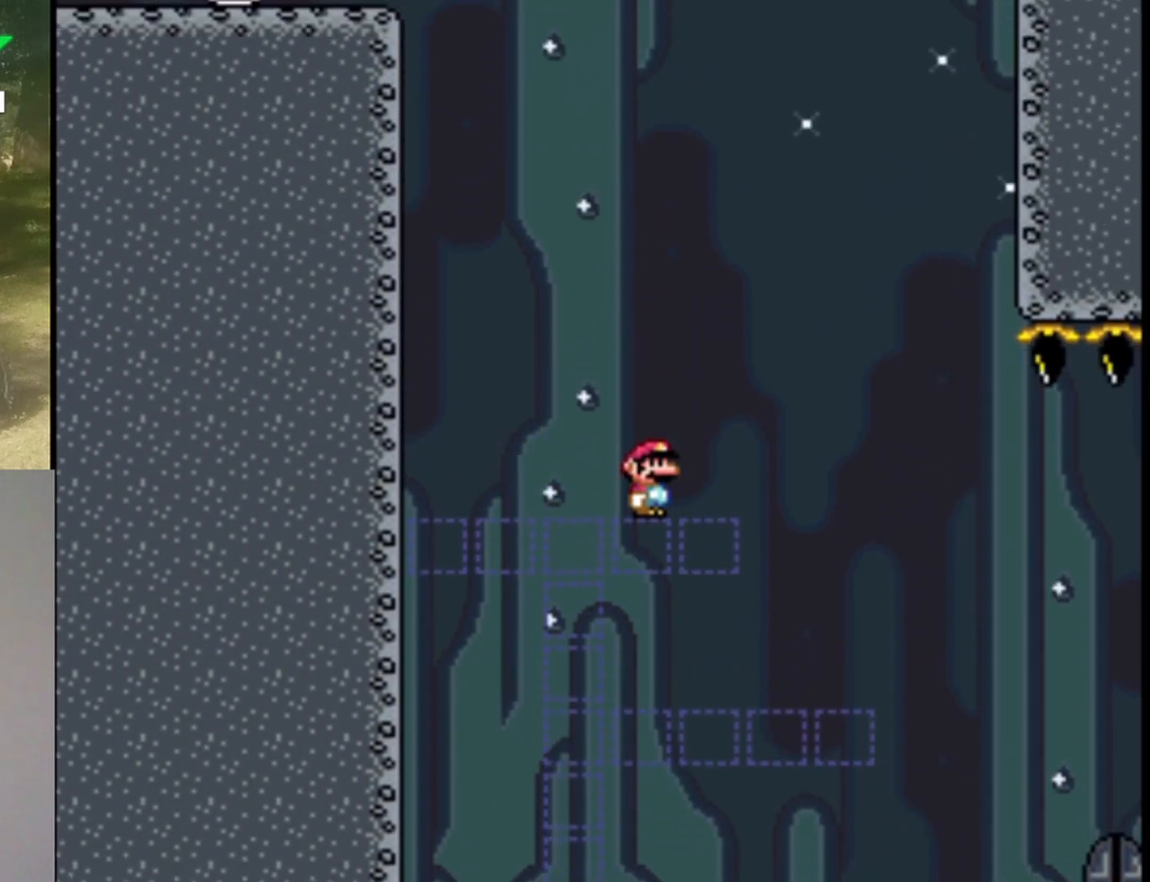
{"buttons": ["B", "Y"], "events": [[133, "B", "down"]]}
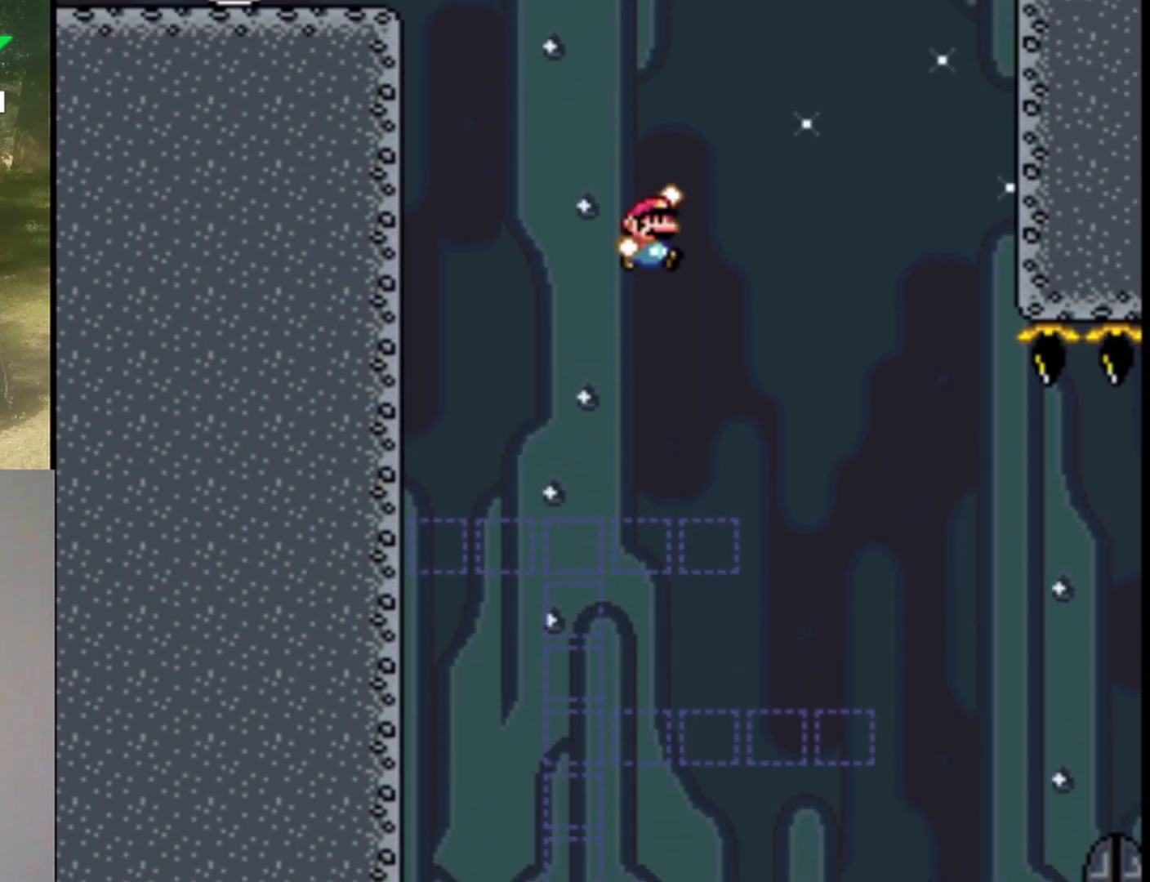
{"buttons": ["B", "Y", "DPAD_LEFT"], "events": [[67, "B", "up"], [333, "DPAD_LEFT", "down"], [467, "B", "down"]]}
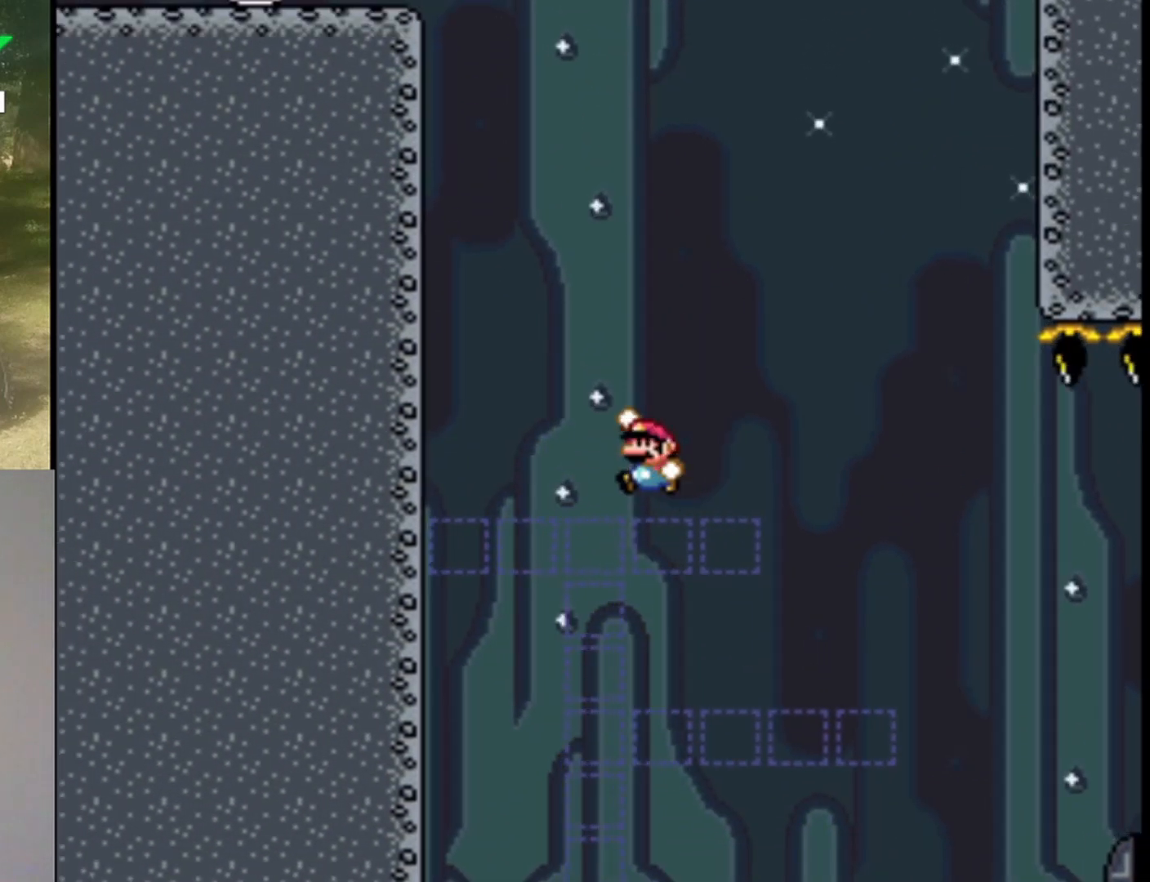
{"buttons": ["B", "Y", "DPAD_RIGHT"], "events": [[333, "DPAD_LEFT", "up"], [467, "DPAD_RIGHT", "down"]]}
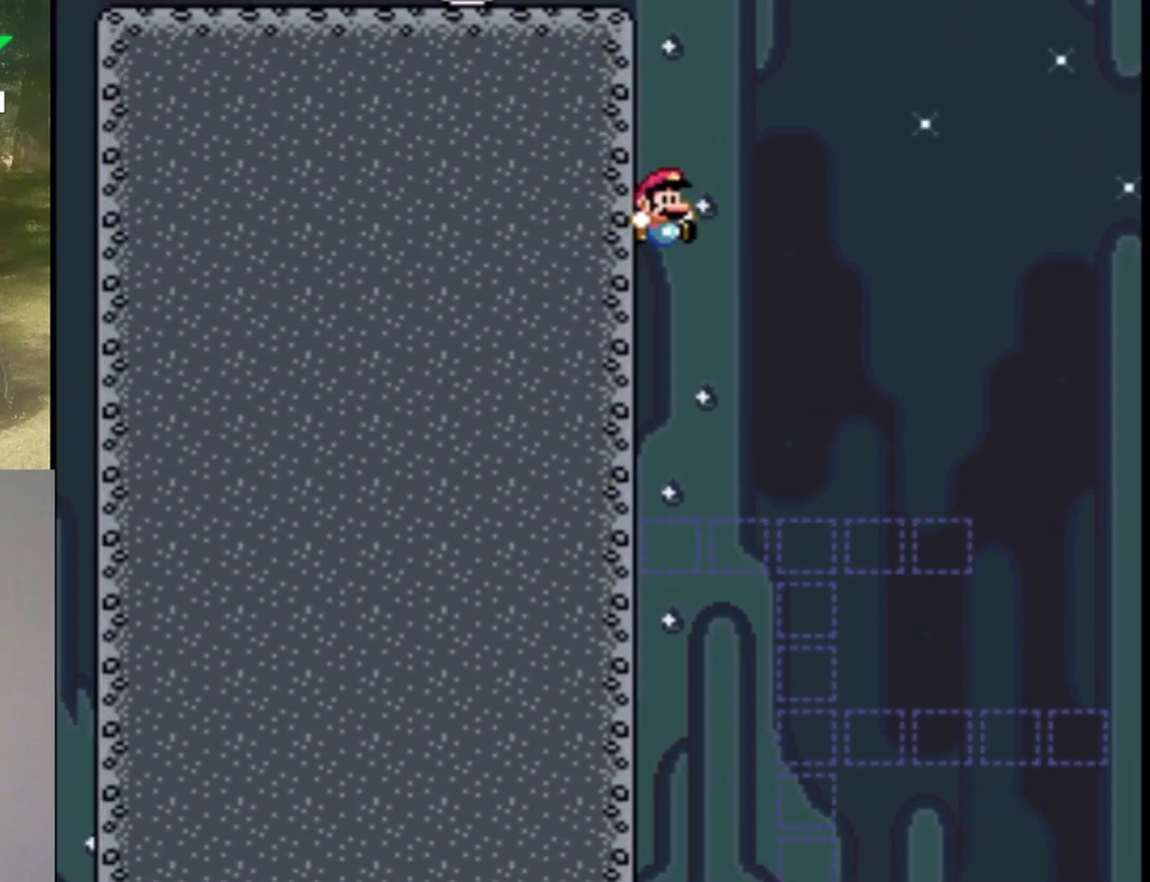
{"buttons": ["B", "Y", "DPAD_RIGHT"], "events": []}
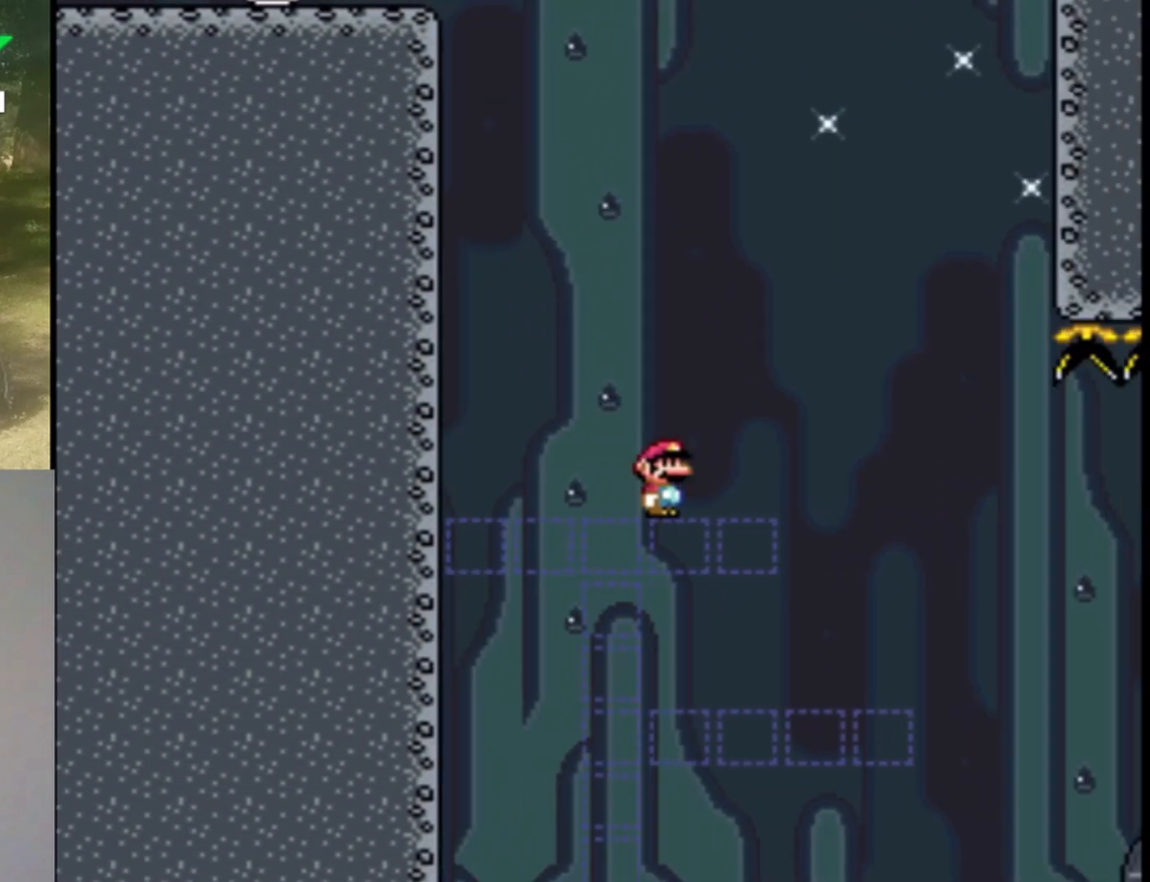
{"buttons": ["Y", "DPAD_RIGHT"], "events": [[167, "B", "up"]]}
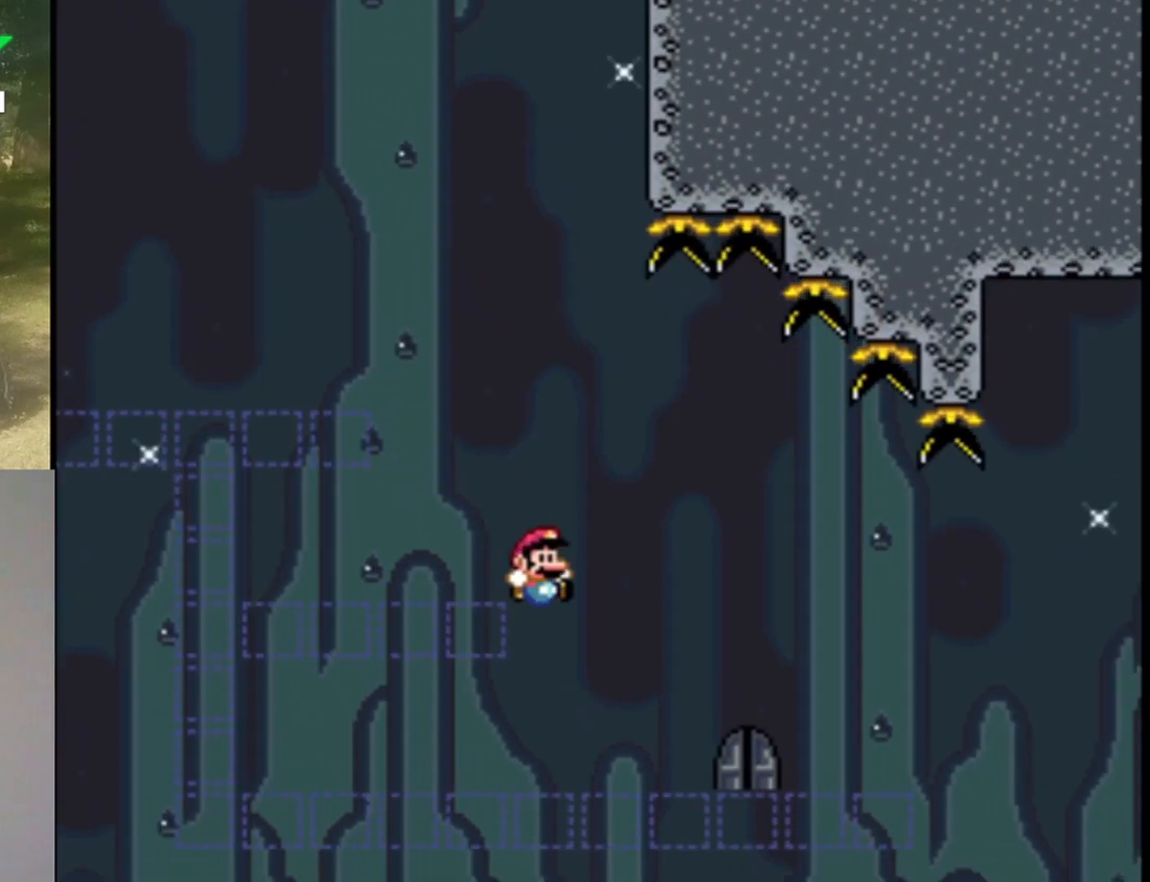
{"buttons": ["Y"], "events": [[333, "DPAD_RIGHT", "up"], [333, "DPAD_UP", "down"], [367, "DPAD_LEFT", "down"], [367, "DPAD_UP", "up"], [500, "DPAD_LEFT", "up"]]}
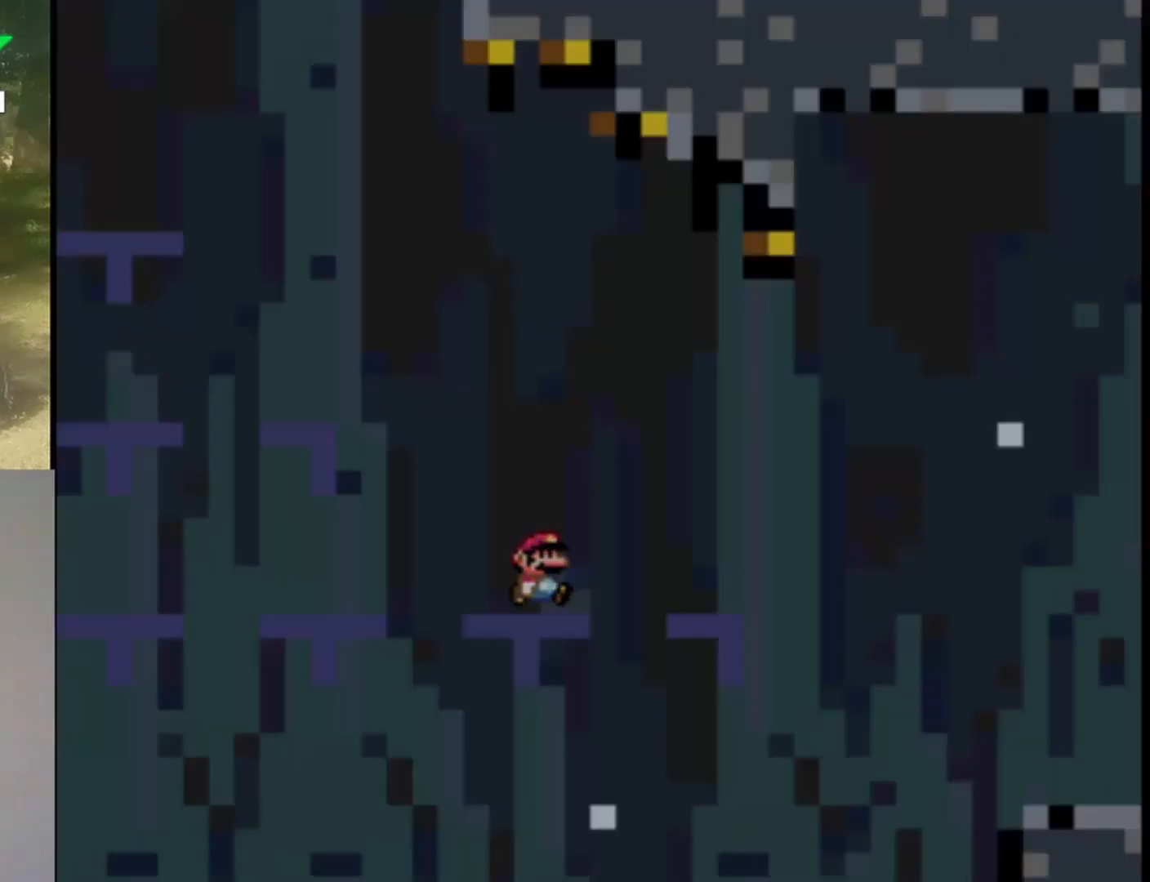
{"buttons": ["Y"], "events": []}
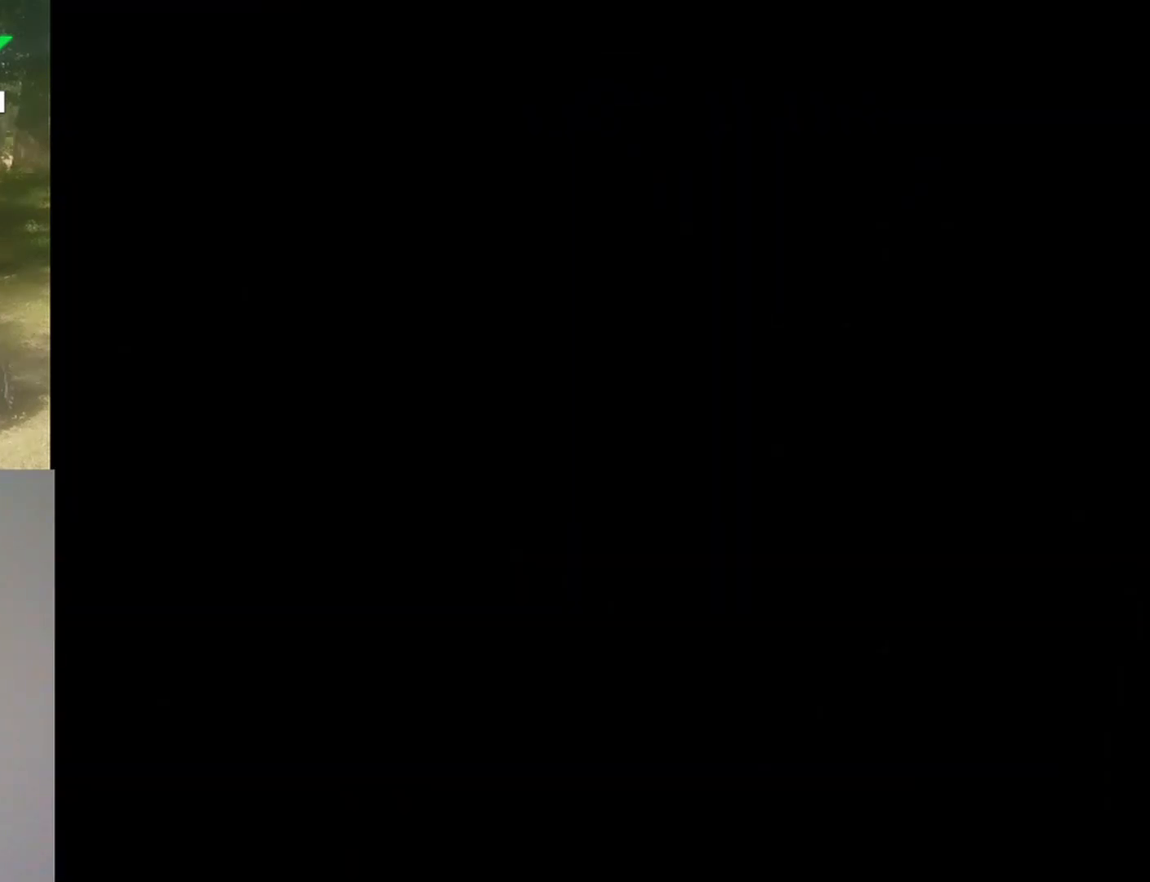
{"buttons": ["Y"], "events": []}
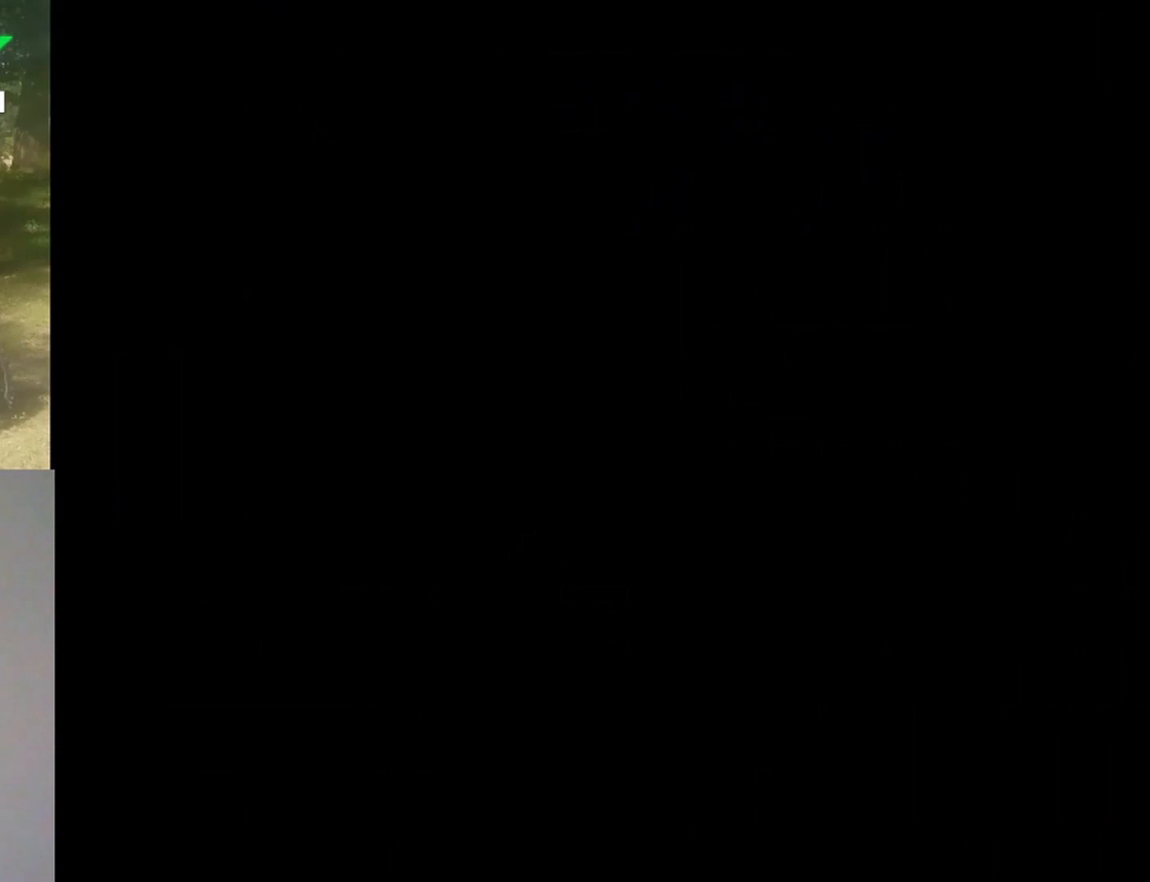
{"buttons": ["Y"], "events": []}
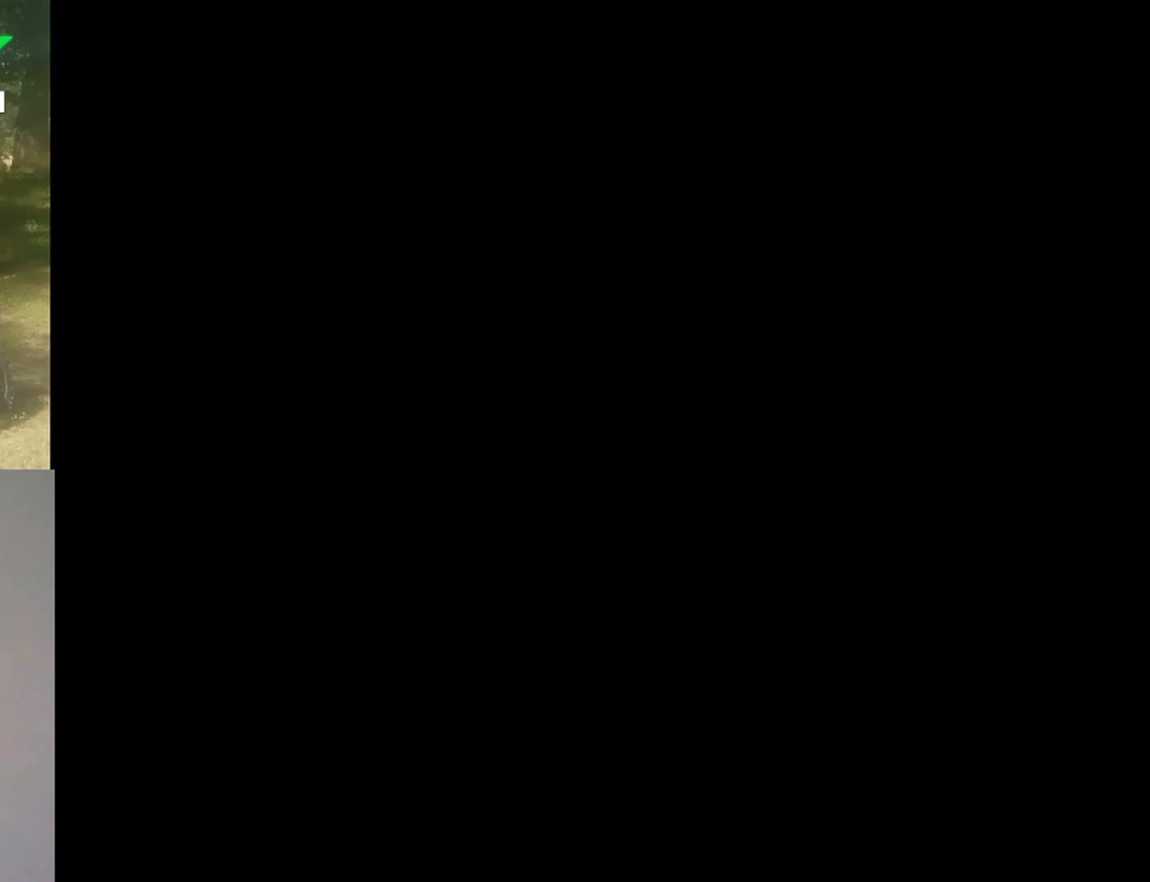
{"buttons": ["Y"], "events": []}
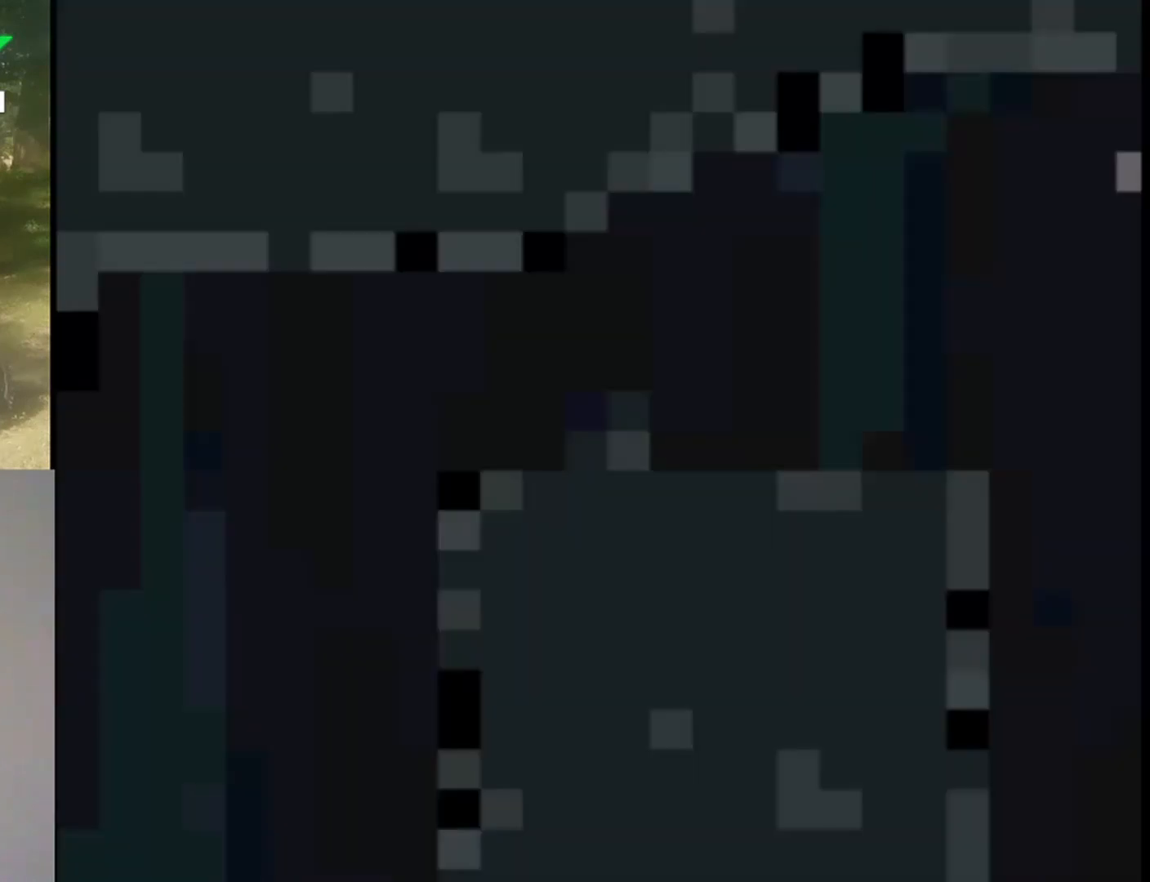
{"buttons": ["Y"], "events": []}
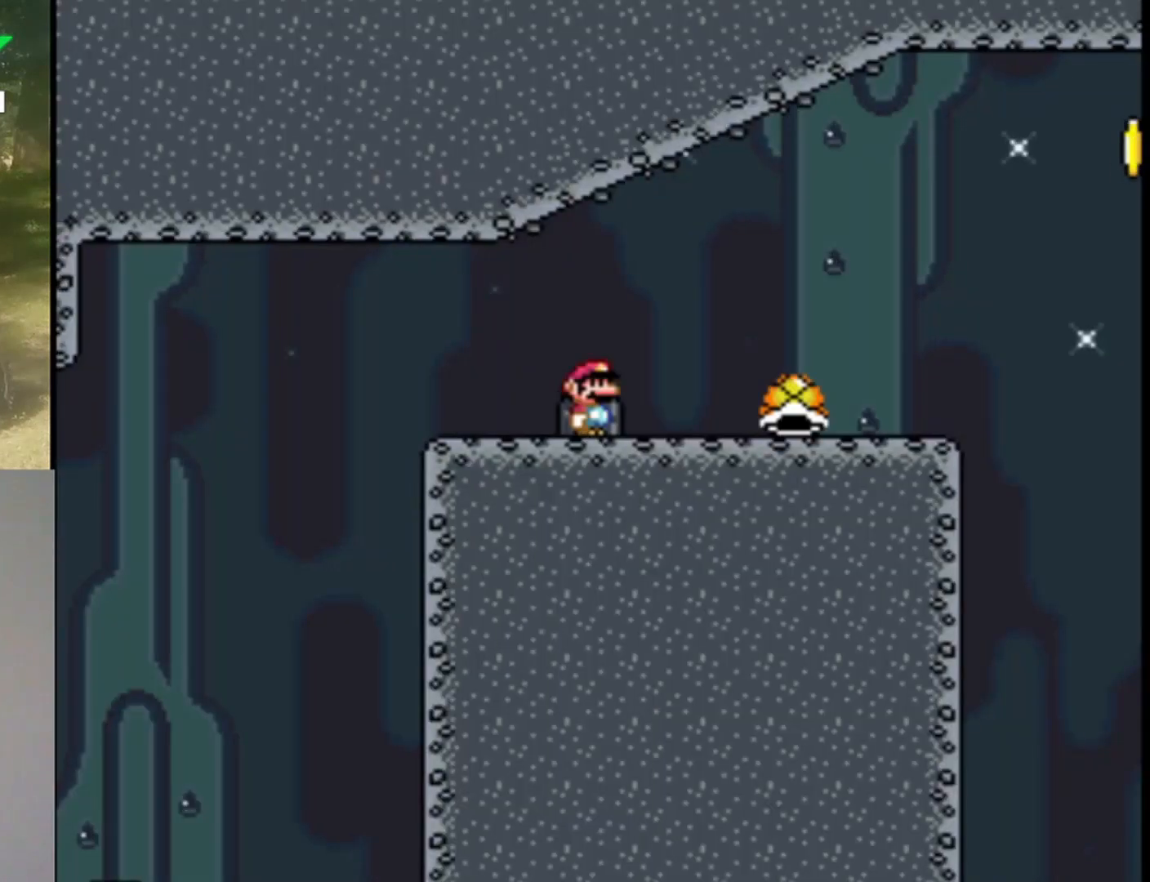
{"buttons": ["Y", "DPAD_RIGHT"], "events": [[167, "DPAD_RIGHT", "down"]]}
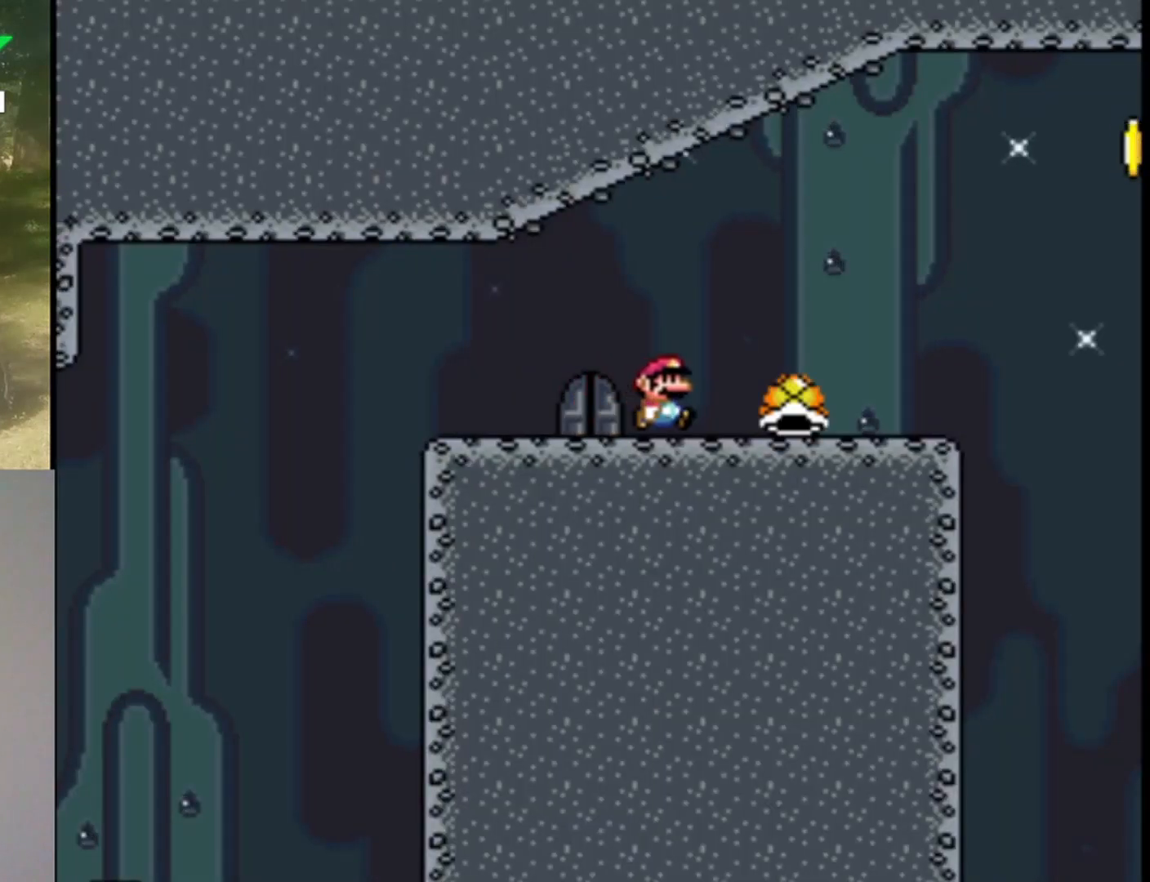
{"buttons": ["Y", "DPAD_LEFT"], "events": [[133, "DPAD_RIGHT", "up"], [233, "DPAD_LEFT", "down"]]}
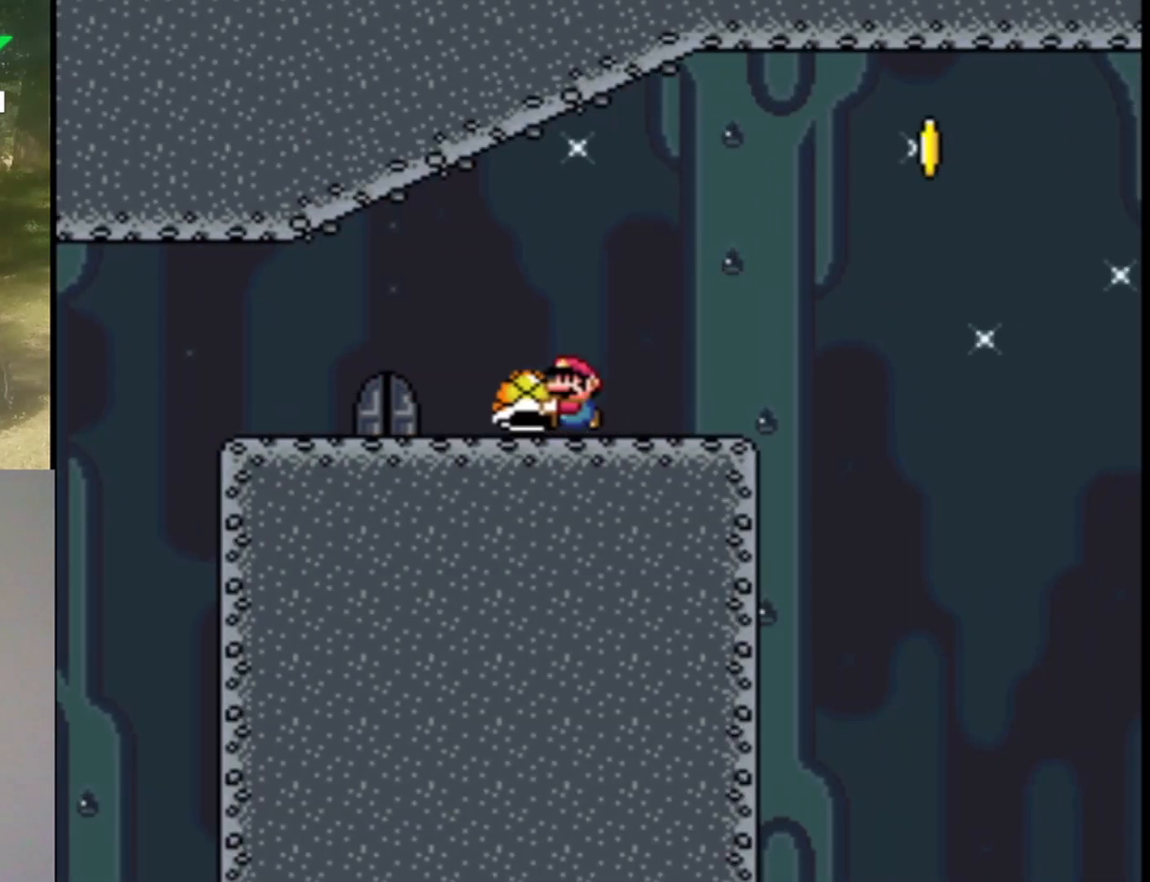
{"buttons": ["Y"], "events": [[267, "DPAD_LEFT", "up"], [367, "DPAD_RIGHT", "down"], [467, "DPAD_RIGHT", "up"]]}
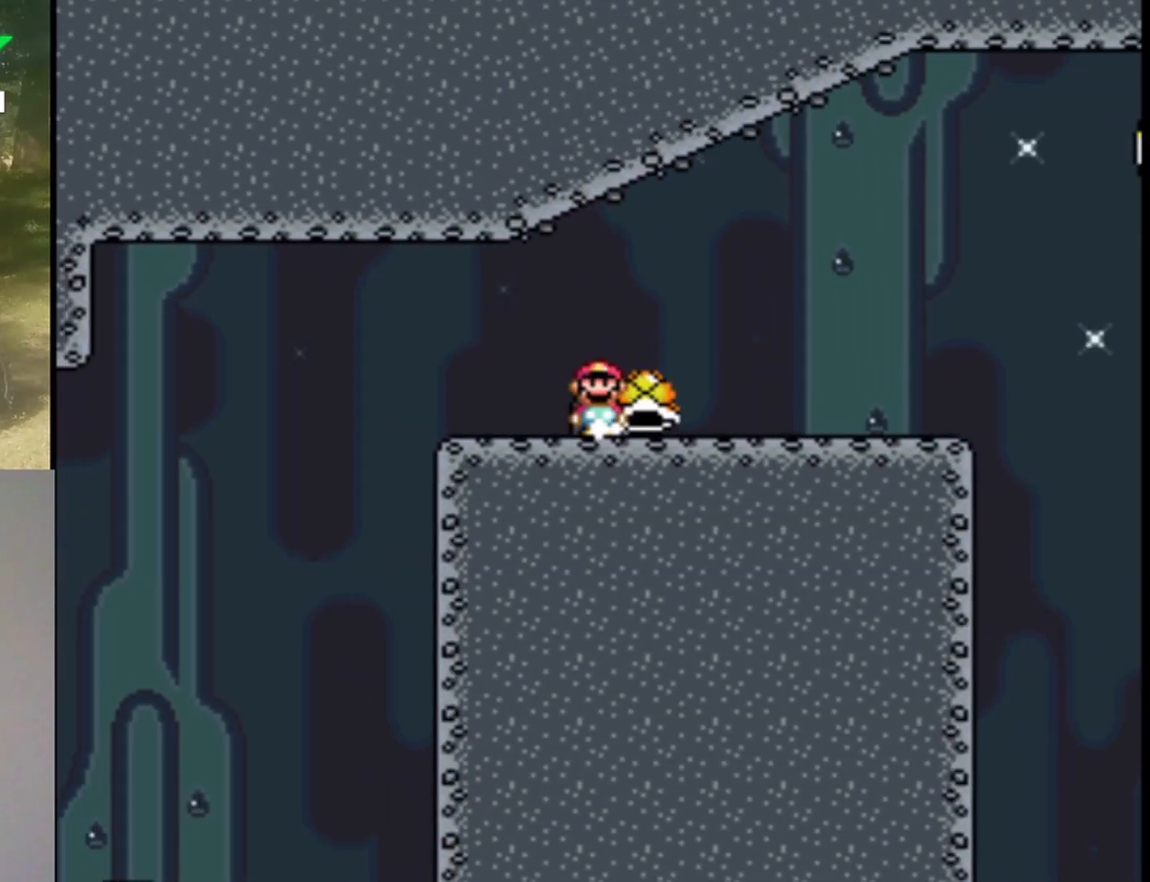
{"buttons": ["Y"], "events": [[133, "DPAD_UP", "down"], [400, "DPAD_UP", "up"]]}
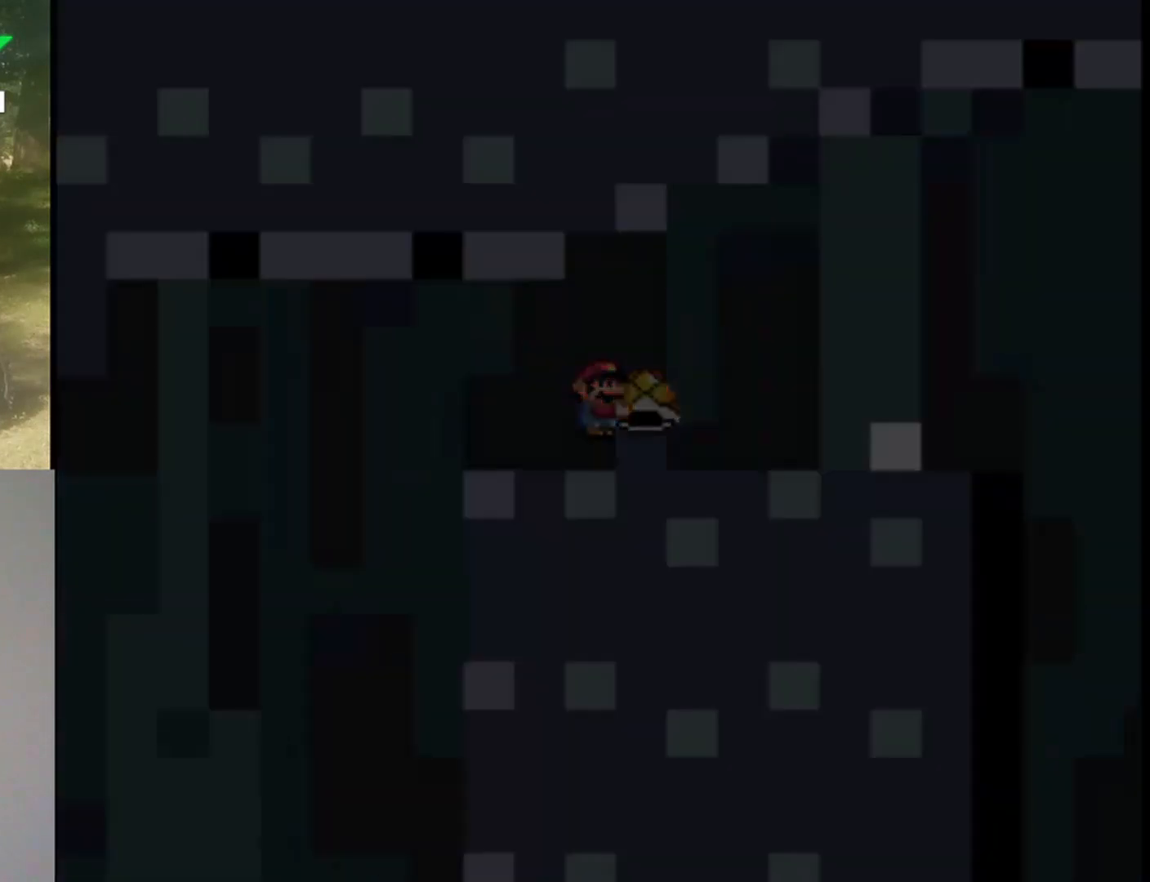
{"buttons": ["Y"], "events": []}
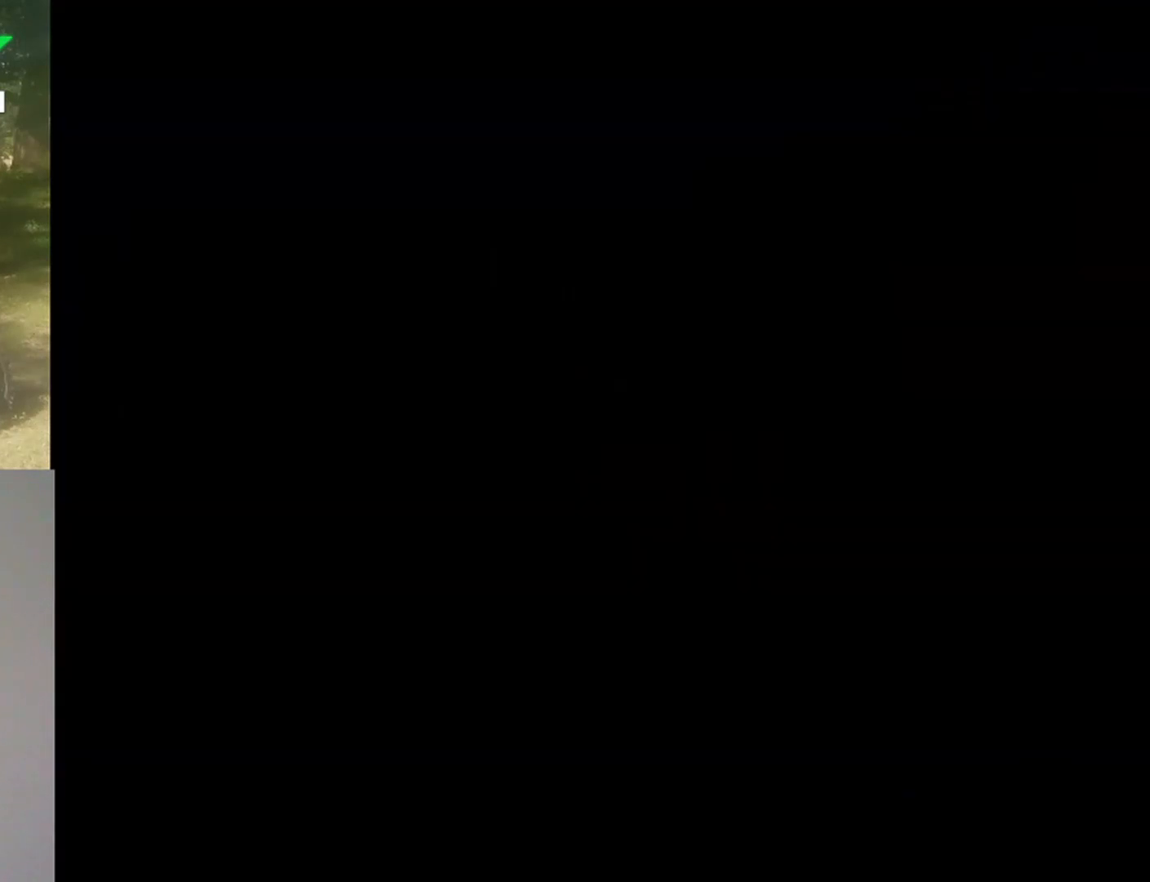
{"buttons": ["Y"], "events": []}
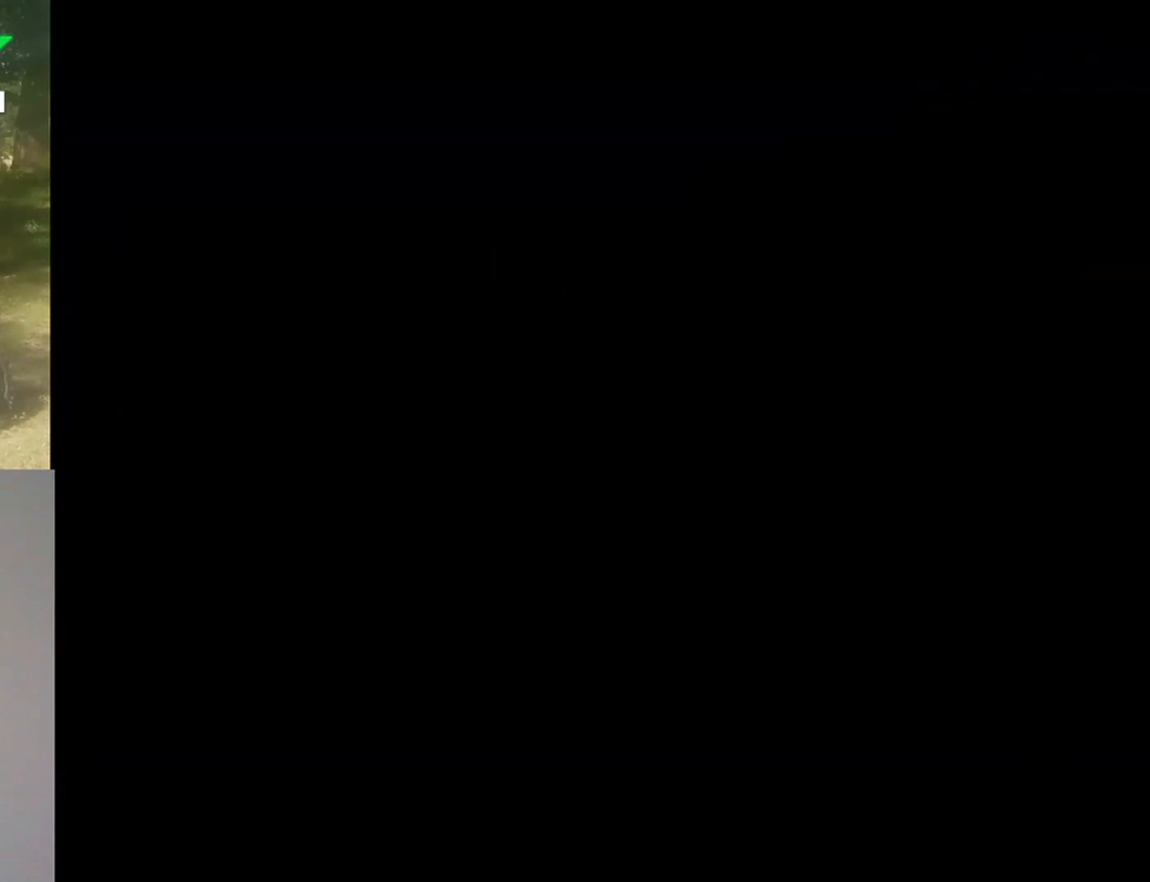
{"buttons": ["Y"], "events": []}
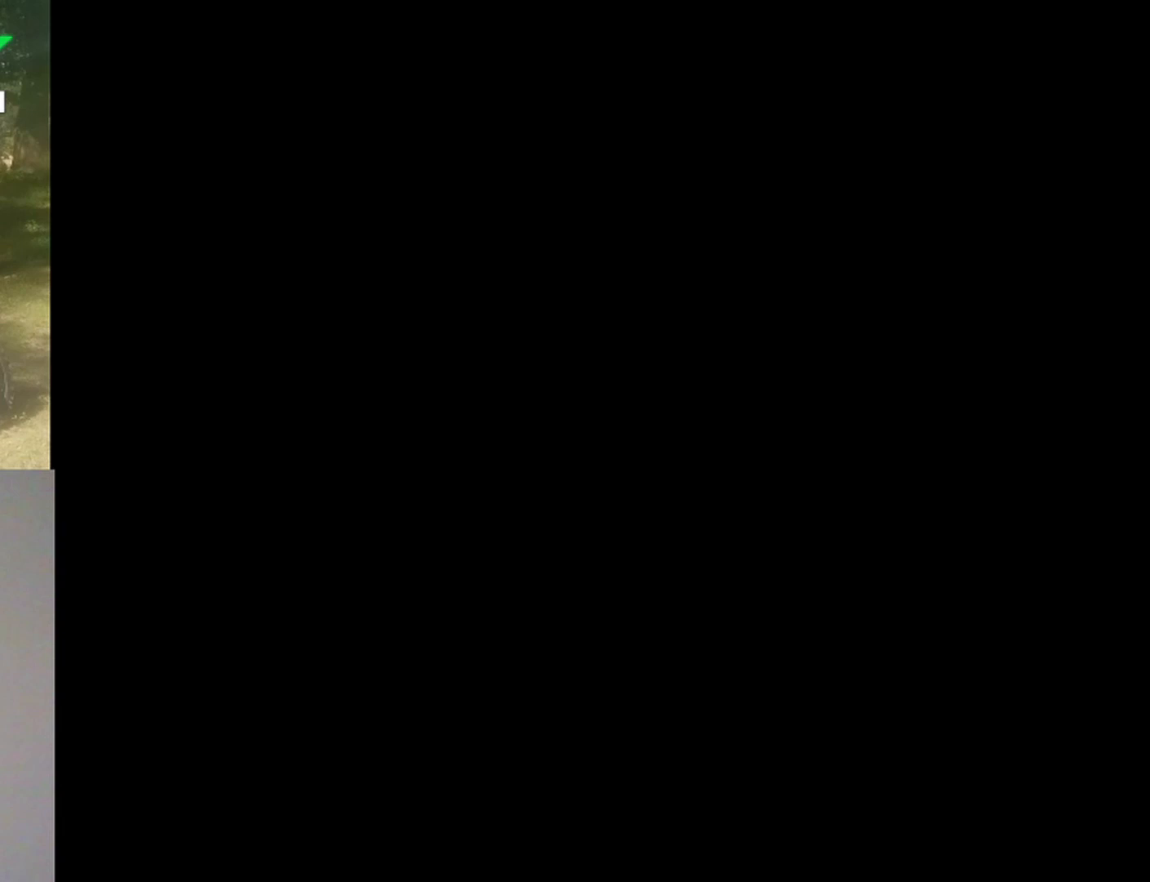
{"buttons": ["Y"], "events": []}
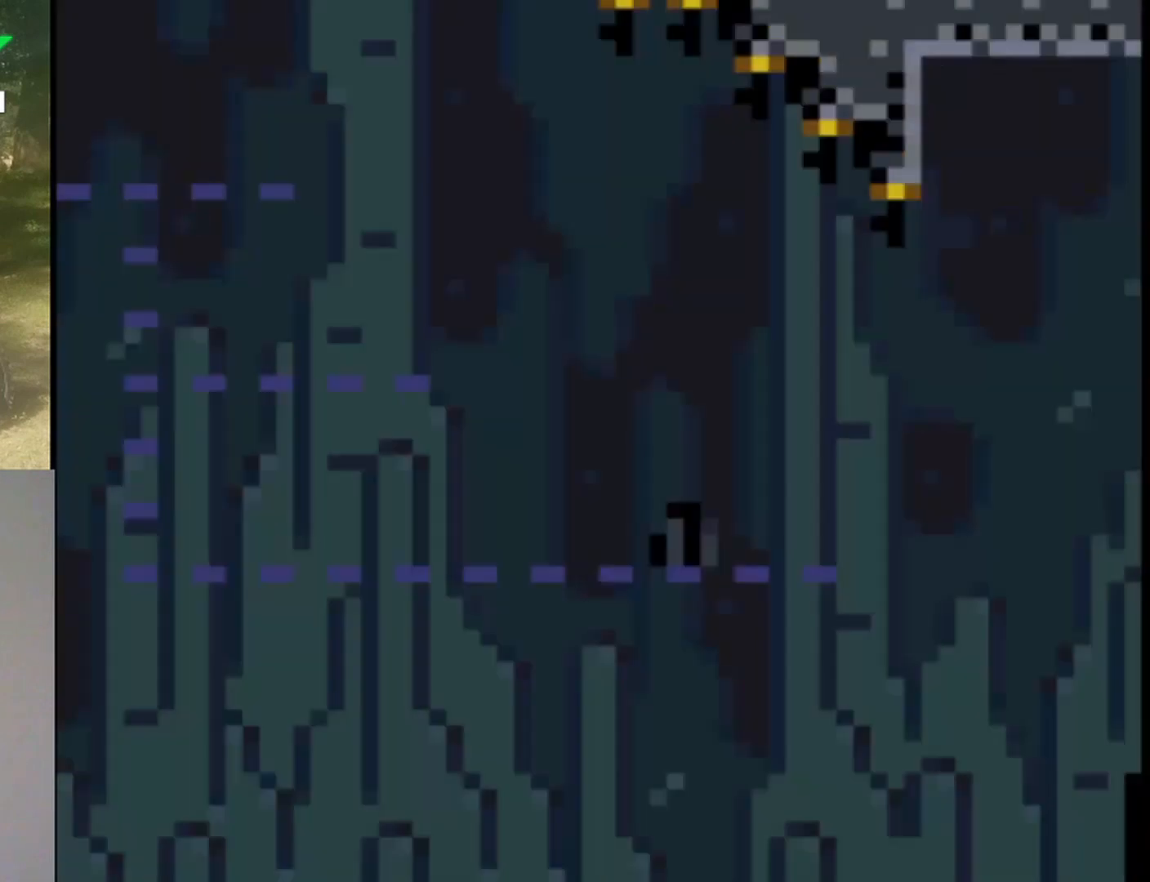
{"buttons": ["Y"], "events": []}
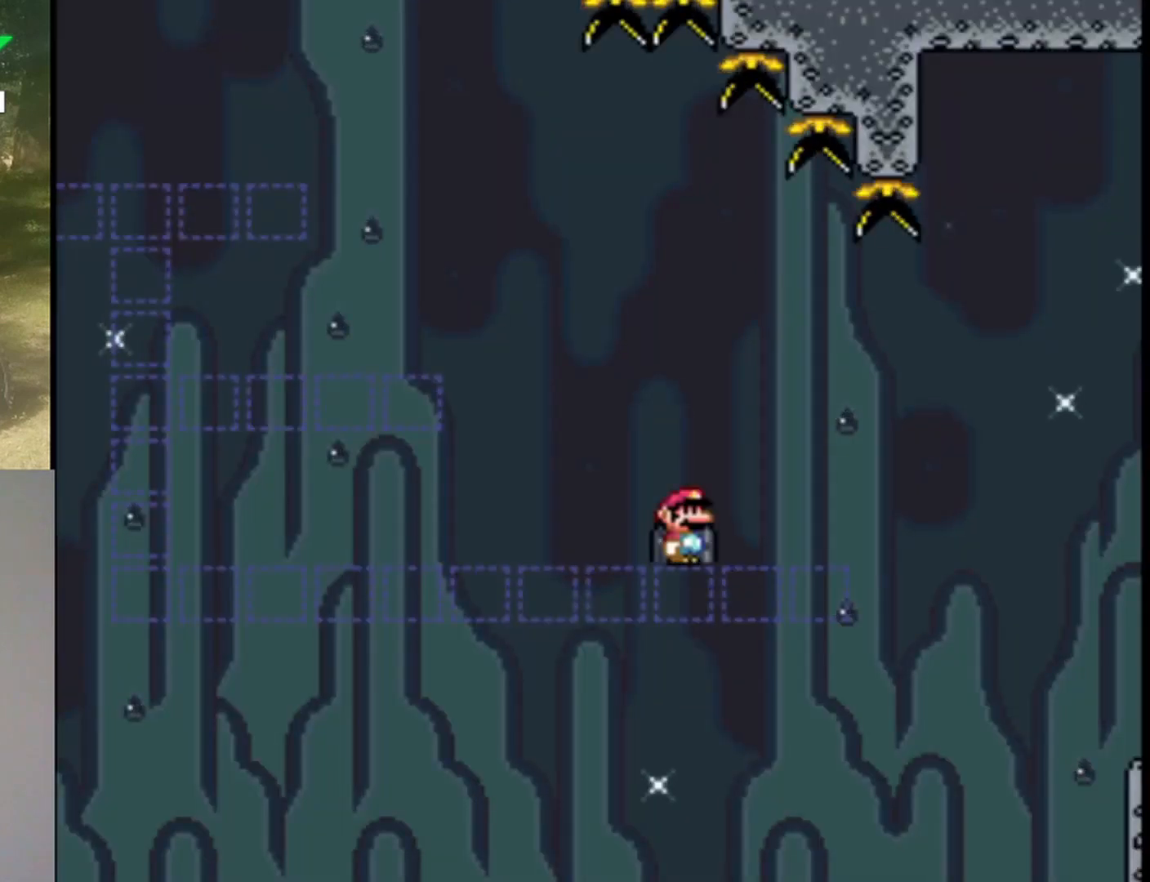
{"buttons": ["Y", "DPAD_RIGHT"], "events": [[367, "DPAD_RIGHT", "down"]]}
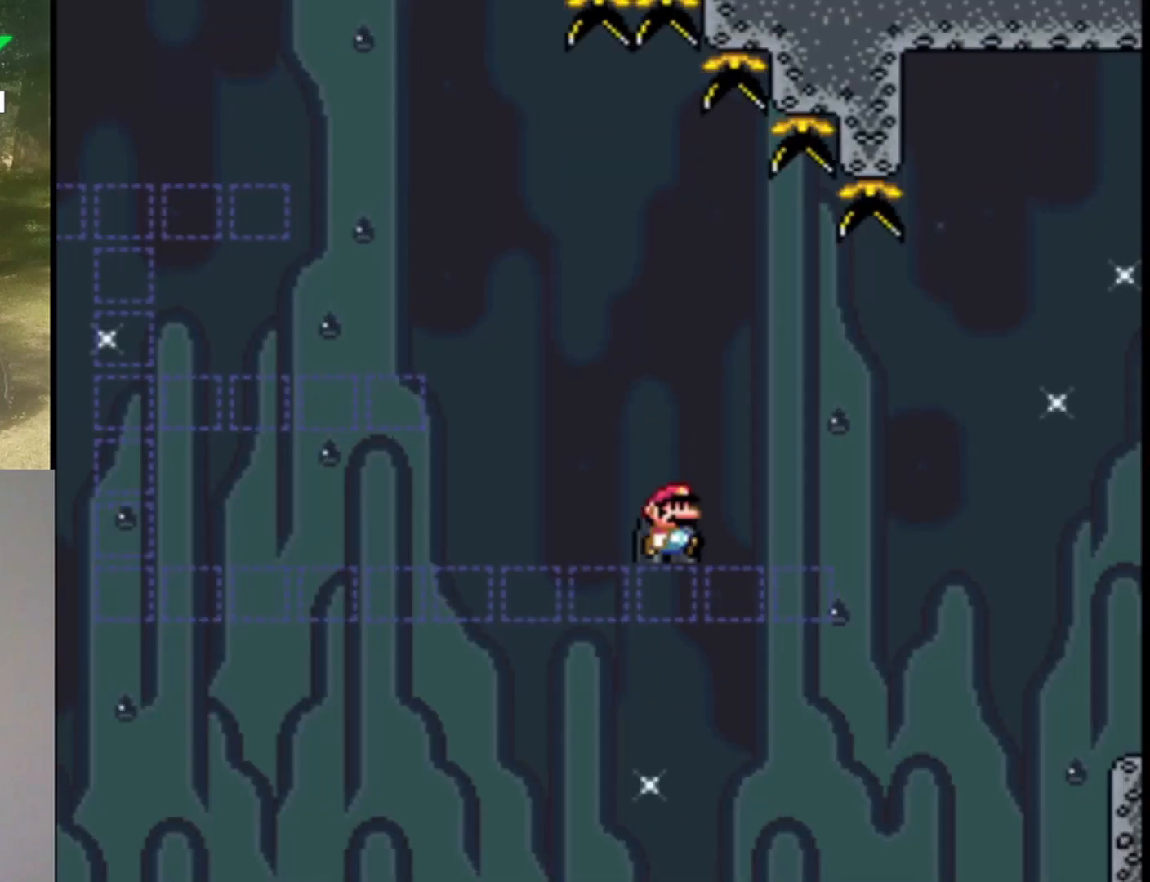
{"buttons": ["Y"], "events": [[133, "DPAD_RIGHT", "up"]]}
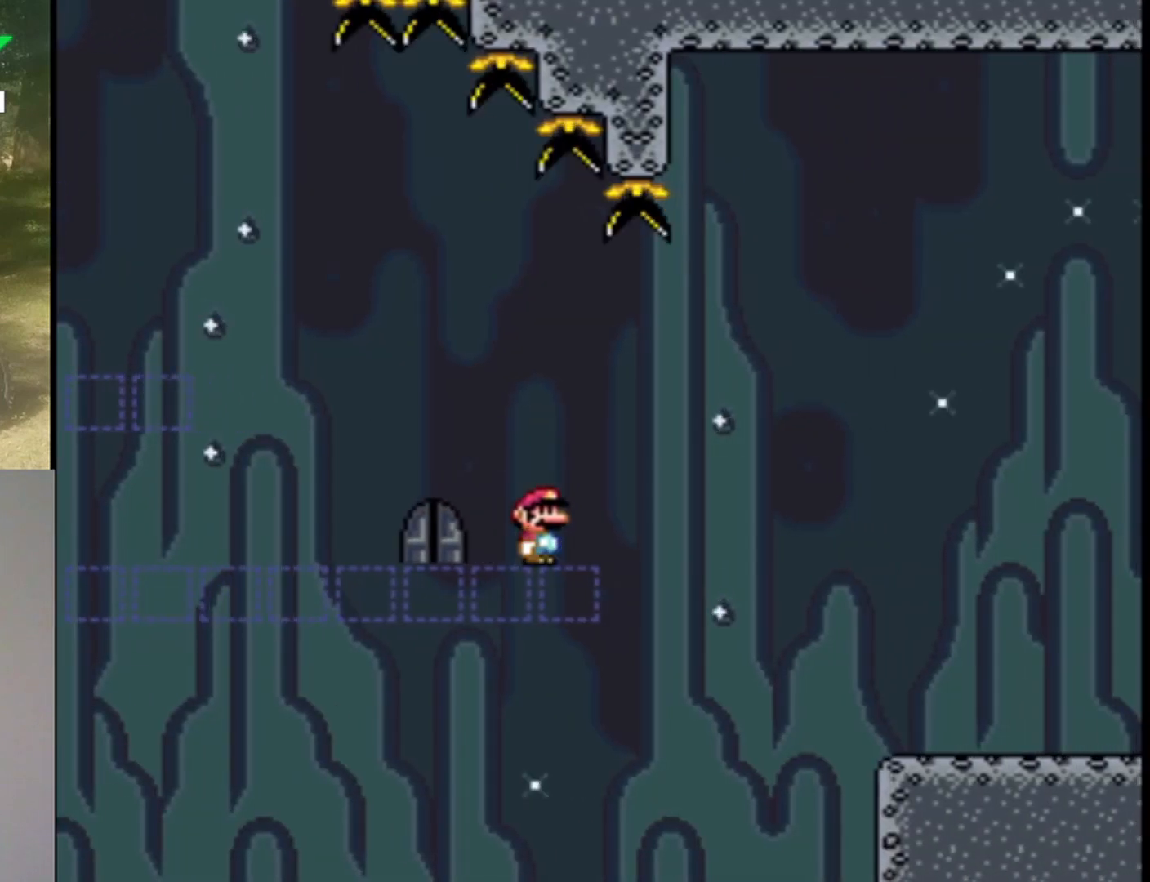
{"buttons": ["X", "DPAD_RIGHT"], "events": [[267, "Y", "up"], [367, "X", "down"], [433, "DPAD_RIGHT", "down"]]}
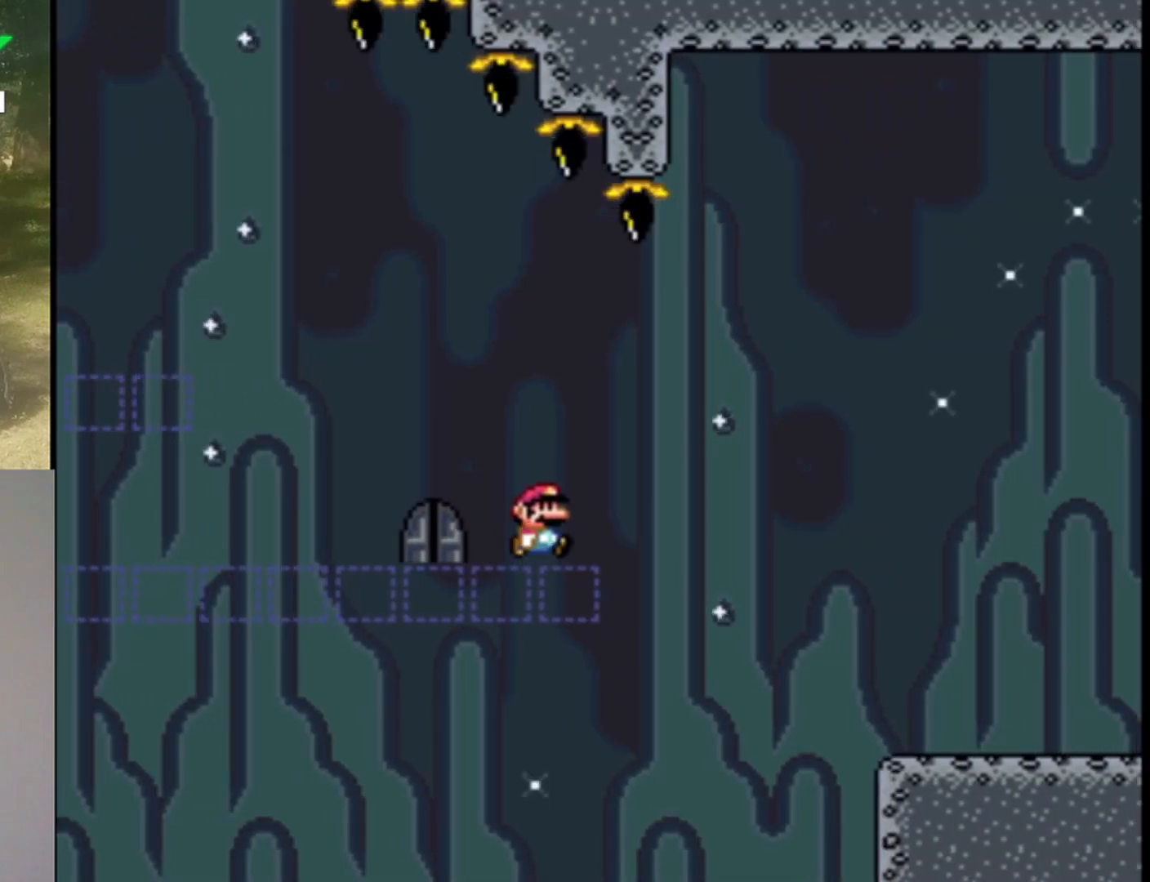
{"buttons": ["A", "X", "DPAD_RIGHT"], "events": [[33, "A", "down"], [133, "A", "up"], [233, "A", "down"]]}
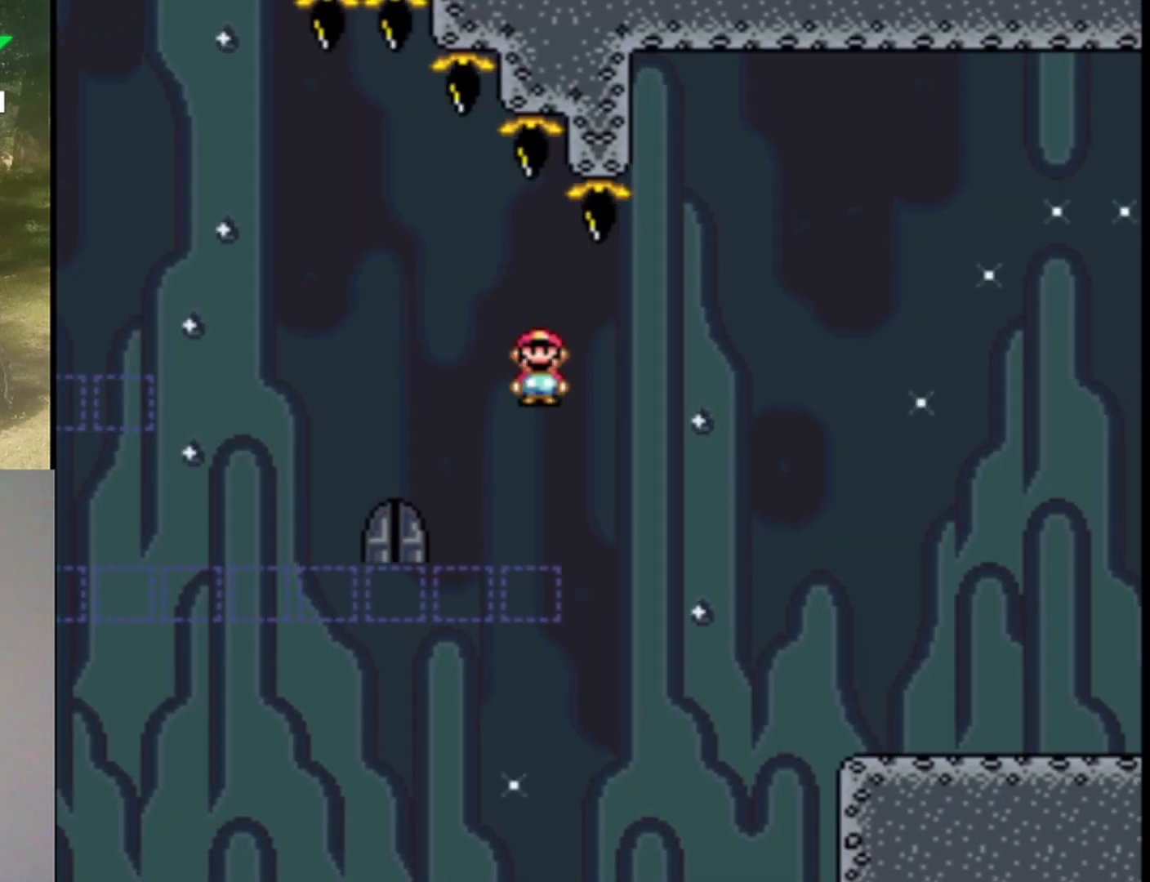
{"buttons": ["X"], "events": [[233, "A", "up"], [400, "DPAD_RIGHT", "up"]]}